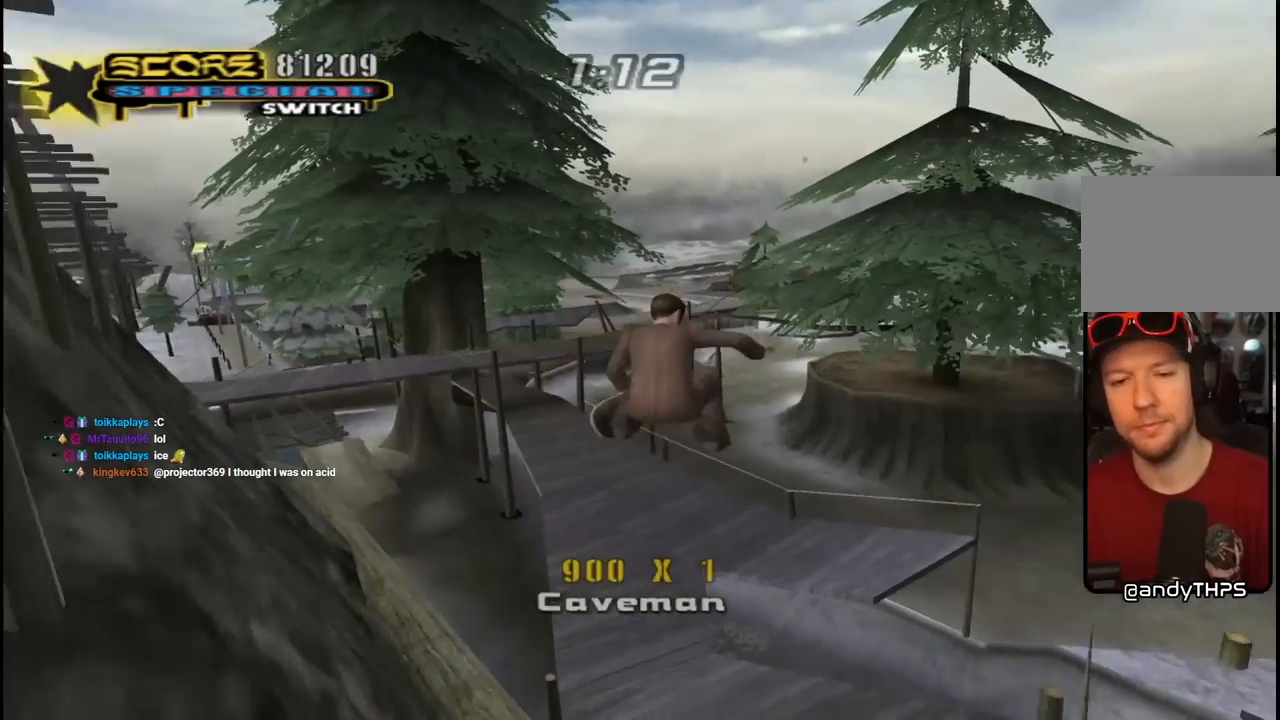
Gameplay with a controller (PlayStation layout); each line is a JSON object with the inputs held at the frame after it. "events" lists button and stick changes between this image and that frame as [ms after this image, input, new state], when the widget could be followed in between.
{"buttons": ["CROSS", "TRIANGLE"], "left_stick": "center", "right_stick": "center", "events": [[167, "TRIANGLE", "down"], [200, "L1", "down"], [217, "R1", "down"], [267, "DPAD_LEFT", "up"], [267, "L1", "up"], [283, "DPAD_UP", "up"], [317, "R1", "up"]]}
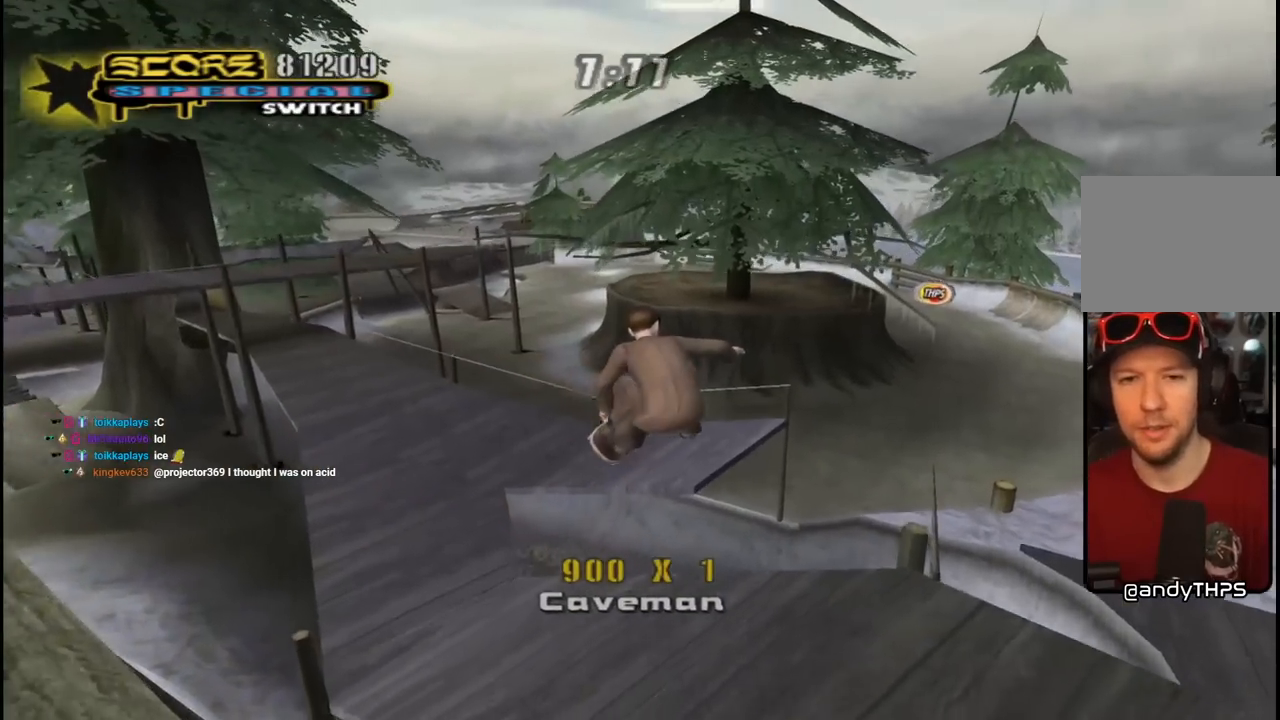
{"buttons": ["CROSS", "DPAD_UP", "DPAD_LEFT"], "left_stick": "center", "right_stick": "center", "events": [[133, "DPAD_UP", "down"], [383, "TRIANGLE", "up"], [417, "DPAD_LEFT", "down"]]}
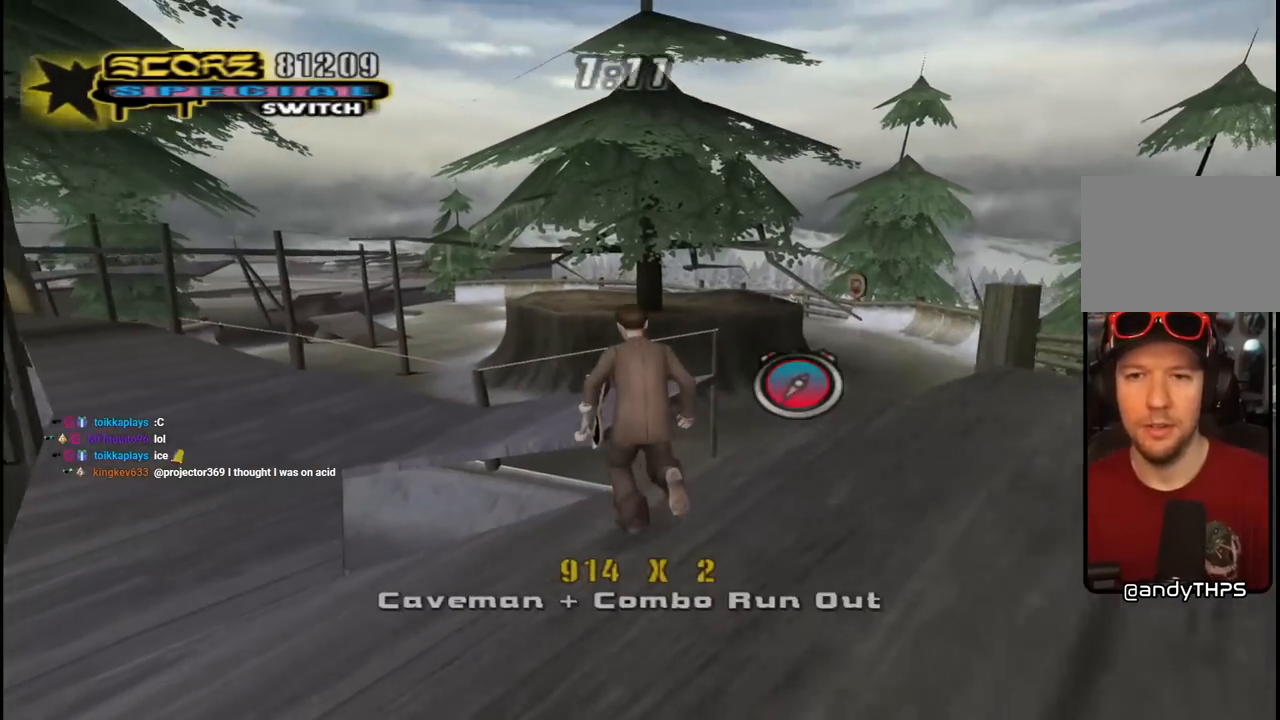
{"buttons": ["CROSS"], "left_stick": "center", "right_stick": "center", "events": [[200, "L1", "down"], [200, "R1", "down"], [383, "L1", "up"], [383, "R1", "up"], [400, "DPAD_LEFT", "up"], [400, "DPAD_UP", "up"]]}
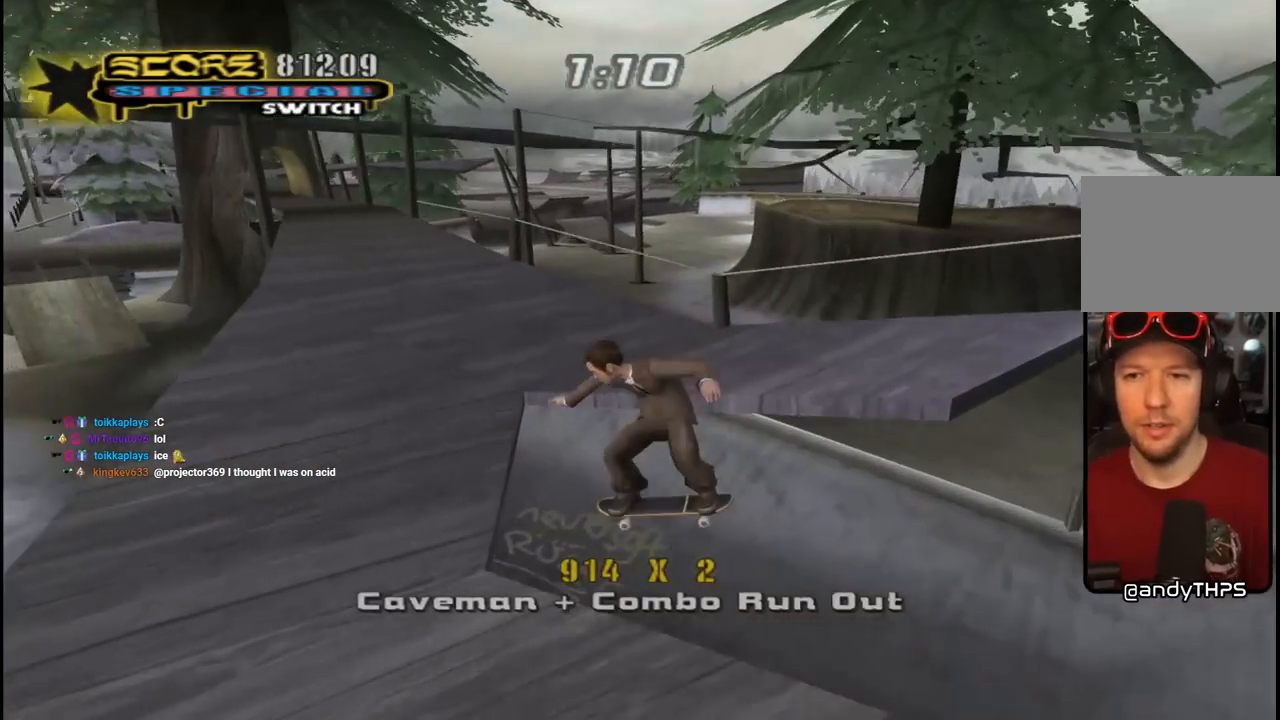
{"buttons": ["CROSS"], "left_stick": "center", "right_stick": "center", "events": []}
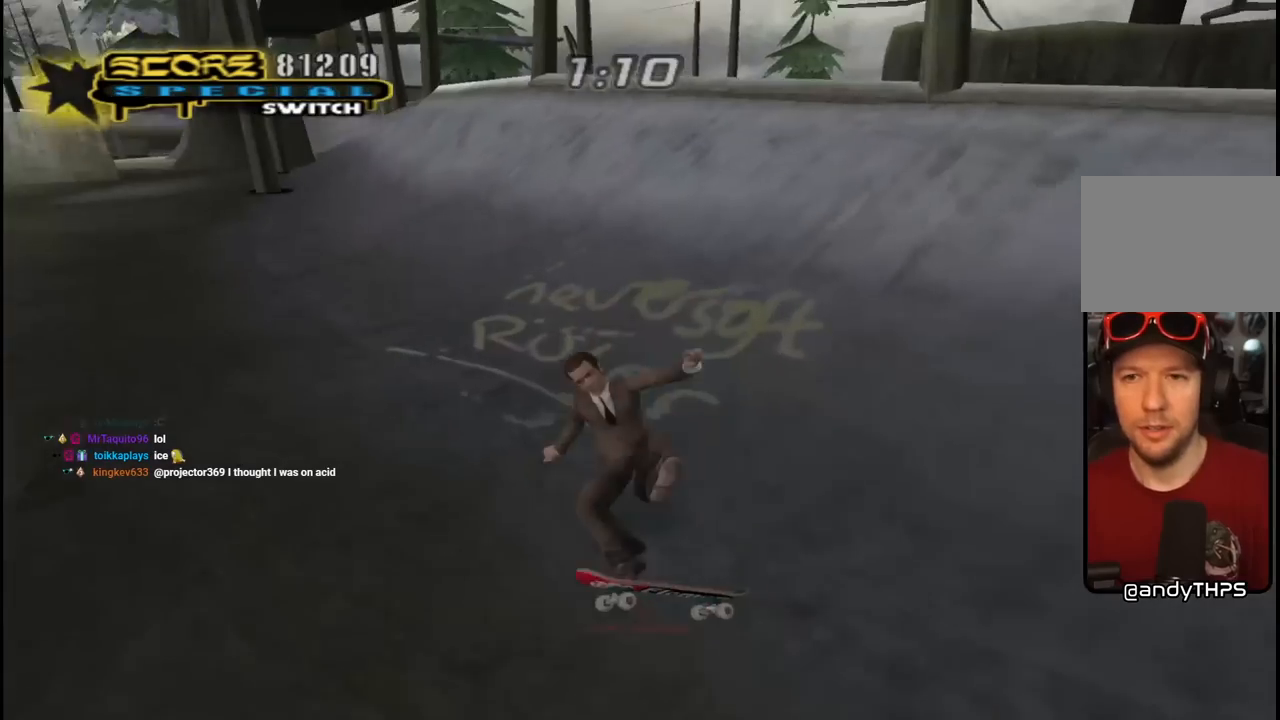
{"buttons": ["R1"], "left_stick": "center", "right_stick": "center", "events": [[133, "DPAD_RIGHT", "down"], [150, "DPAD_DOWN", "down"], [317, "DPAD_DOWN", "up"], [317, "DPAD_RIGHT", "up"], [467, "CROSS", "up"], [500, "R1", "down"]]}
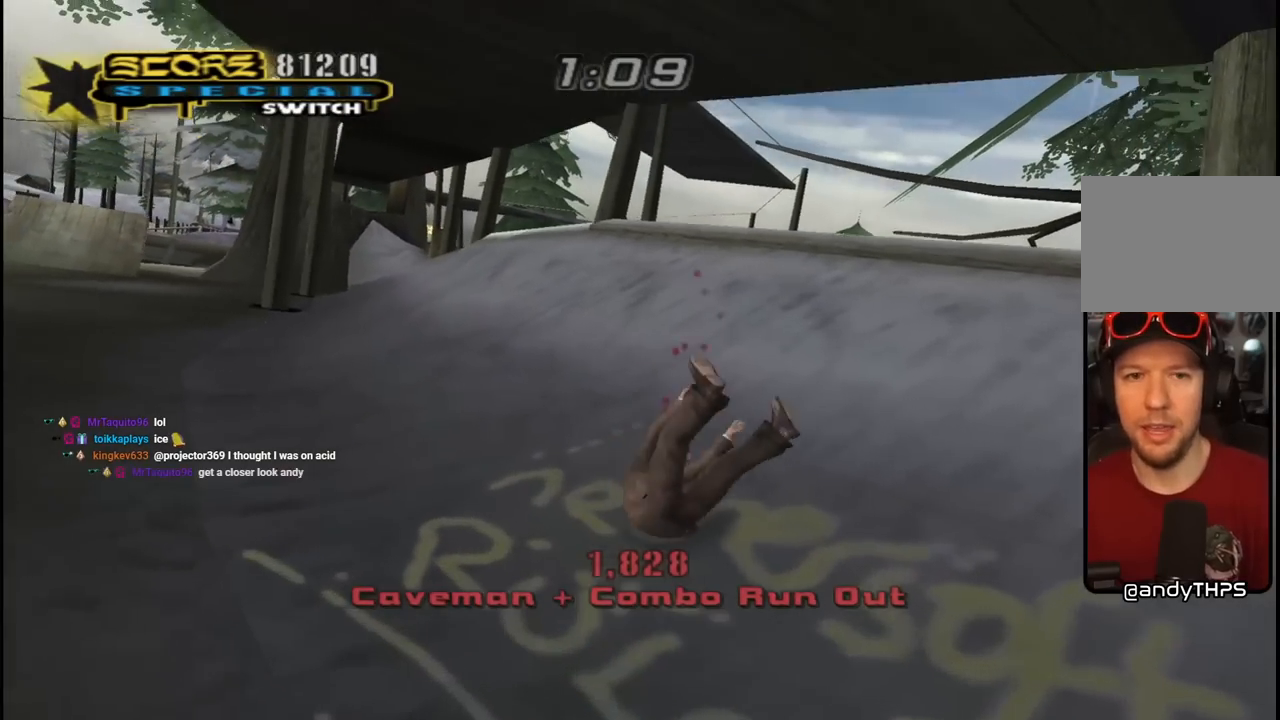
{"buttons": ["R2"], "left_stick": "center", "right_stick": "center", "events": [[167, "right_stick", "down-right"], [200, "R1", "up"], [217, "R2", "down"], [300, "R1", "down"], [317, "right_stick", "down-left"], [417, "right_stick", "center"], [450, "R1", "up"]]}
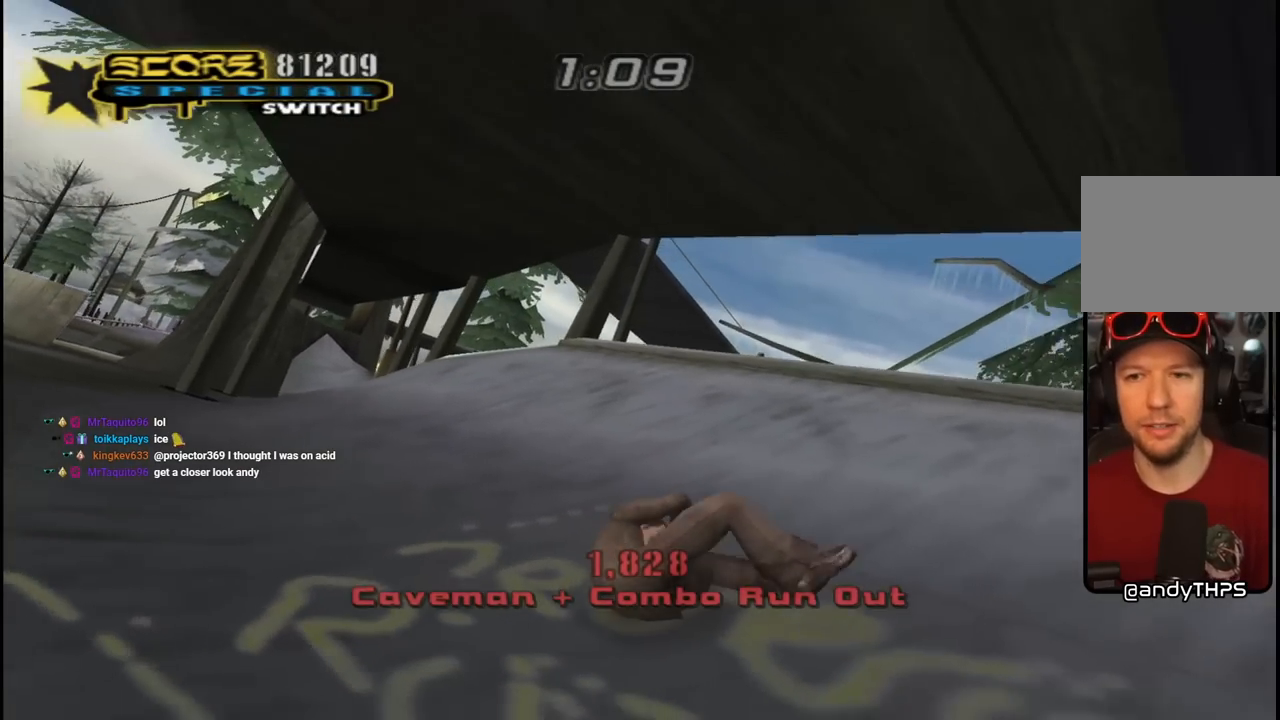
{"buttons": ["CROSS", "R1", "R2", "DPAD_RIGHT"], "left_stick": "center", "right_stick": "center", "events": [[17, "right_stick", "down-right"], [33, "R1", "down"], [133, "R1", "up"], [133, "right_stick", "center"], [250, "CROSS", "down"], [250, "R1", "down"], [267, "DPAD_RIGHT", "down"], [367, "R1", "up"], [450, "R1", "down"]]}
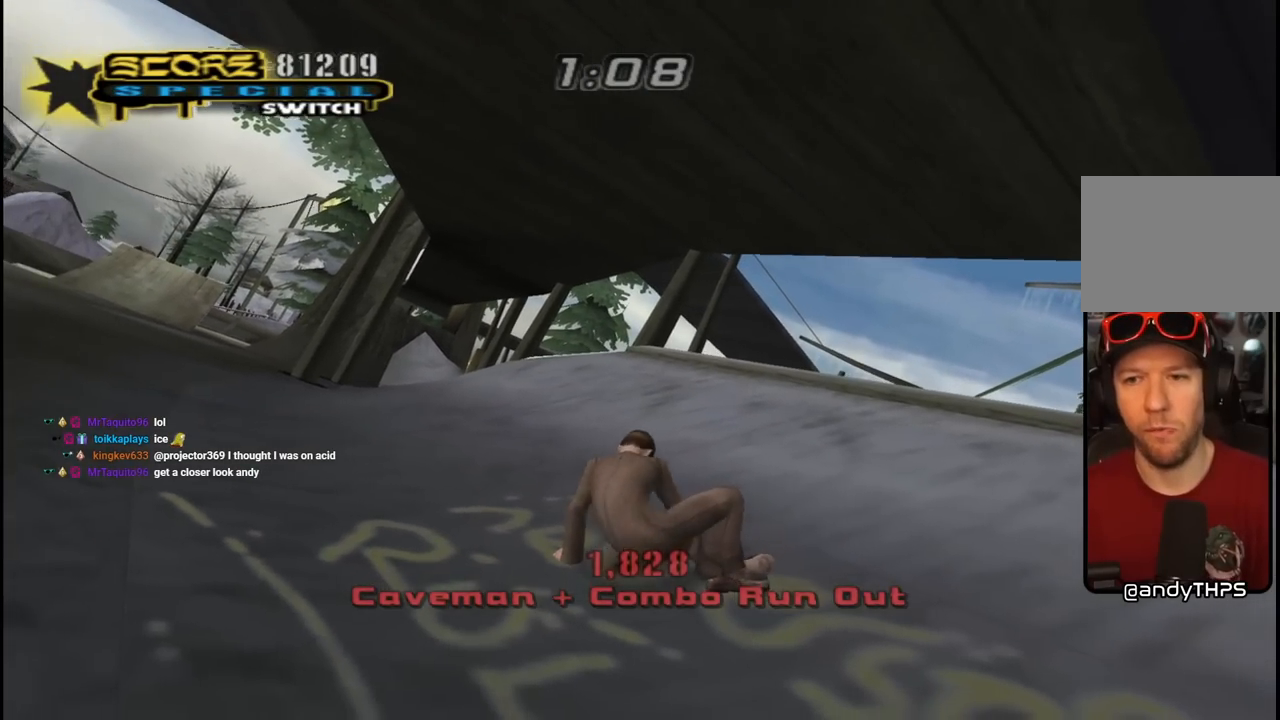
{"buttons": ["CROSS", "R2", "DPAD_RIGHT"], "left_stick": "center", "right_stick": "center", "events": [[67, "R1", "up"], [167, "R1", "down"], [283, "R1", "up"], [367, "R1", "down"], [467, "R1", "up"]]}
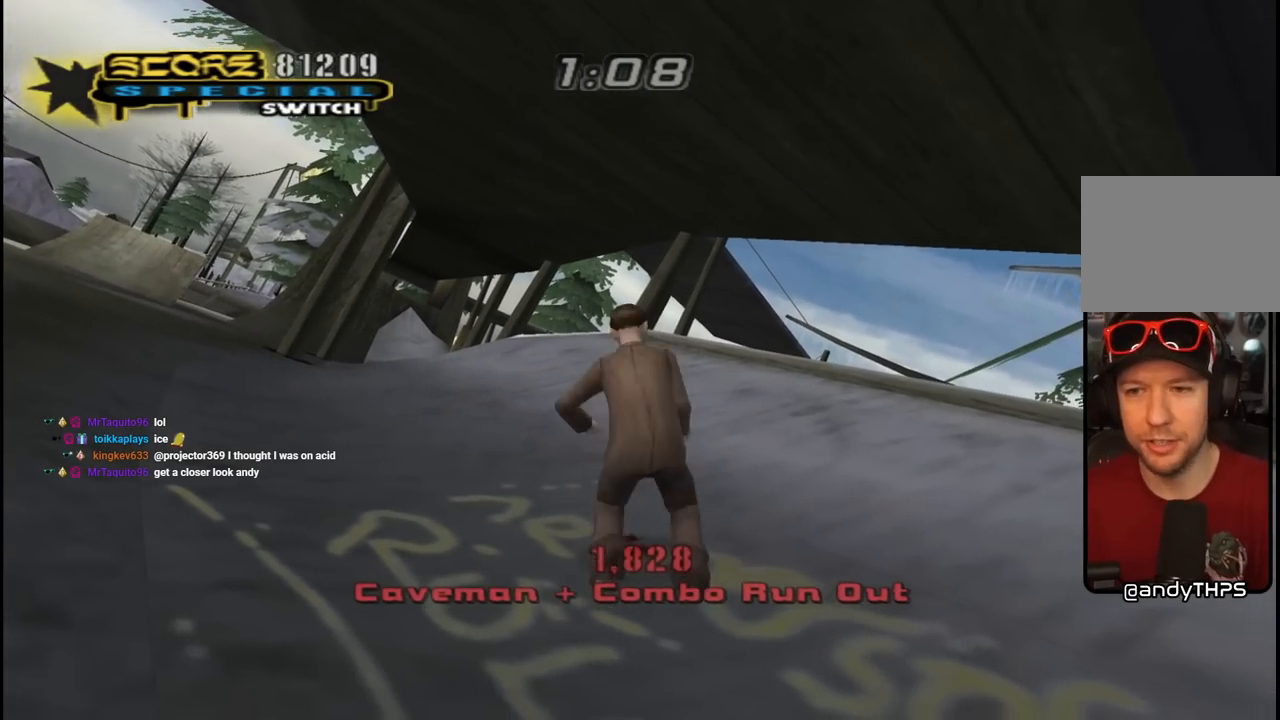
{"buttons": ["CROSS", "DPAD_UP", "DPAD_RIGHT"], "left_stick": "center", "right_stick": "center", "events": [[83, "R1", "down"], [183, "R1", "up"], [200, "R2", "up"], [250, "R2", "down"], [417, "R2", "up"], [483, "DPAD_UP", "down"]]}
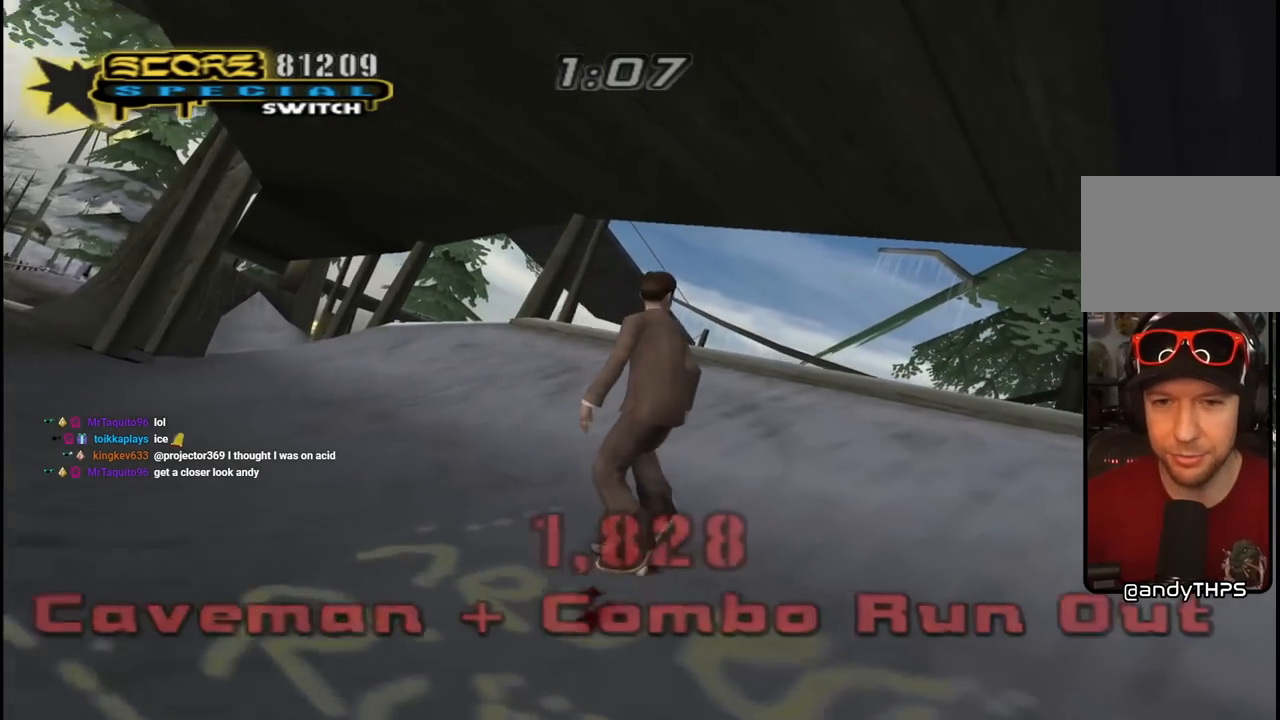
{"buttons": ["CROSS", "DPAD_UP"], "left_stick": "center", "right_stick": "center", "events": [[50, "DPAD_RIGHT", "up"], [167, "DPAD_UP", "up"], [233, "DPAD_UP", "down"], [367, "DPAD_UP", "up"], [417, "DPAD_UP", "down"]]}
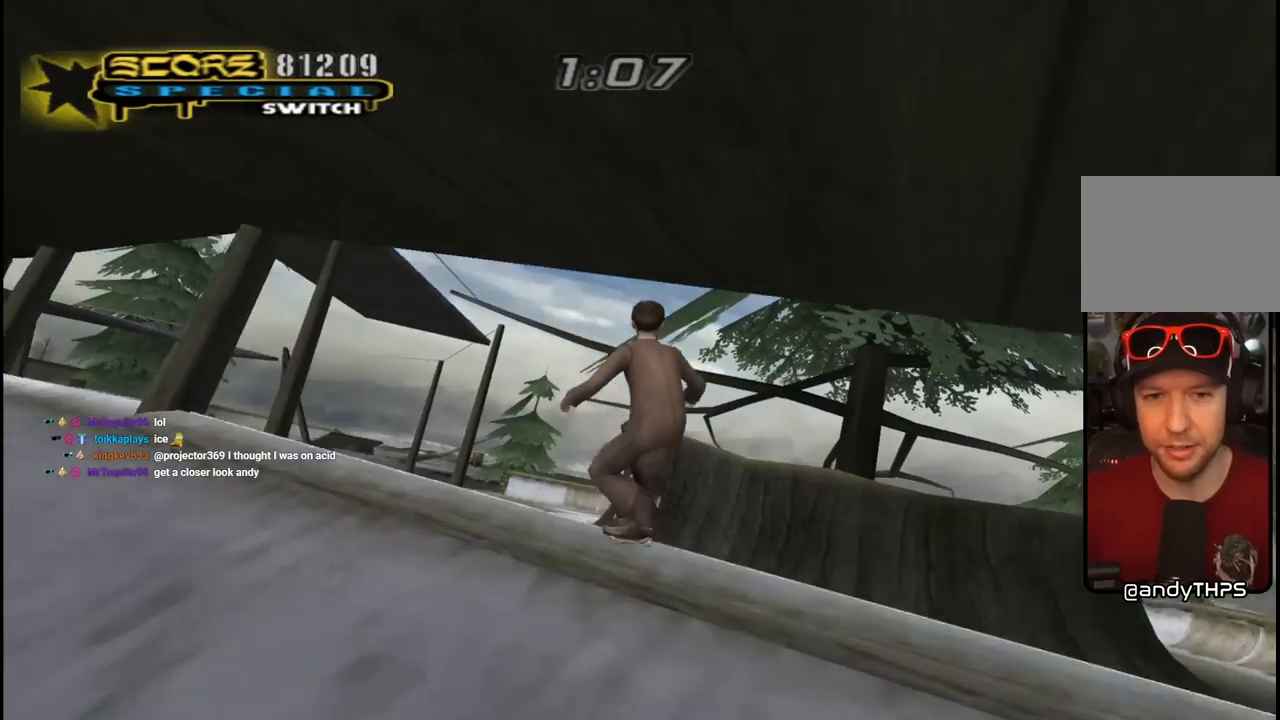
{"buttons": ["CROSS"], "left_stick": "center", "right_stick": "center", "events": [[33, "DPAD_UP", "up"]]}
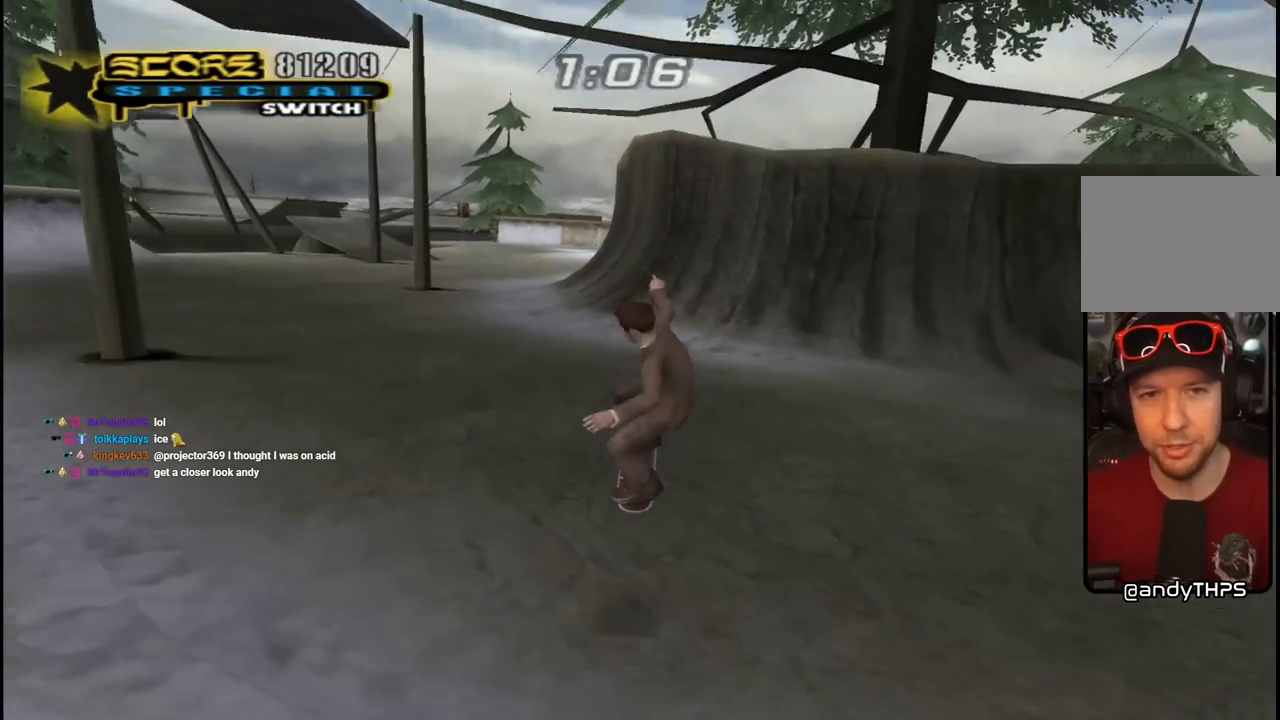
{"buttons": ["CROSS"], "left_stick": "center", "right_stick": "center", "events": [[250, "DPAD_UP", "down"], [333, "DPAD_RIGHT", "down"], [400, "DPAD_UP", "up"], [467, "DPAD_RIGHT", "up"]]}
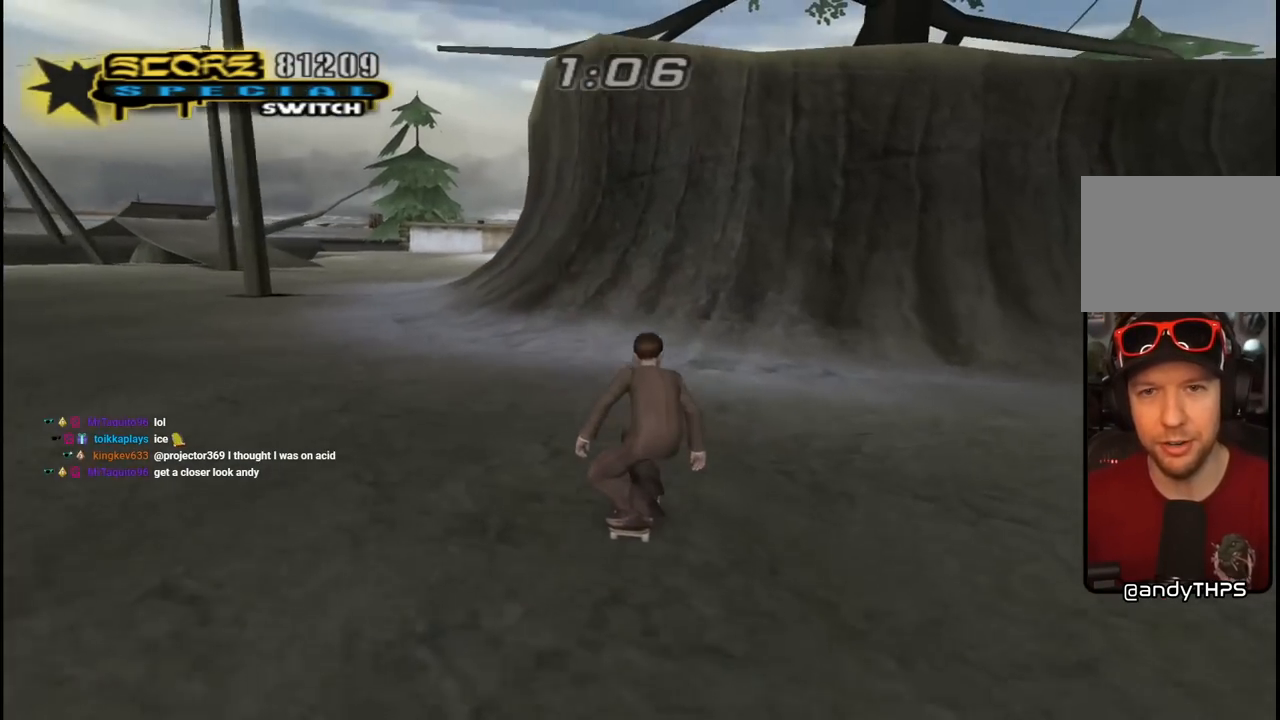
{"buttons": ["CROSS", "DPAD_UP"], "left_stick": "center", "right_stick": "center", "events": [[17, "DPAD_UP", "down"], [133, "DPAD_UP", "up"], [200, "DPAD_UP", "down"], [317, "DPAD_RIGHT", "down"], [317, "DPAD_UP", "up"], [383, "DPAD_RIGHT", "up"], [417, "DPAD_UP", "down"]]}
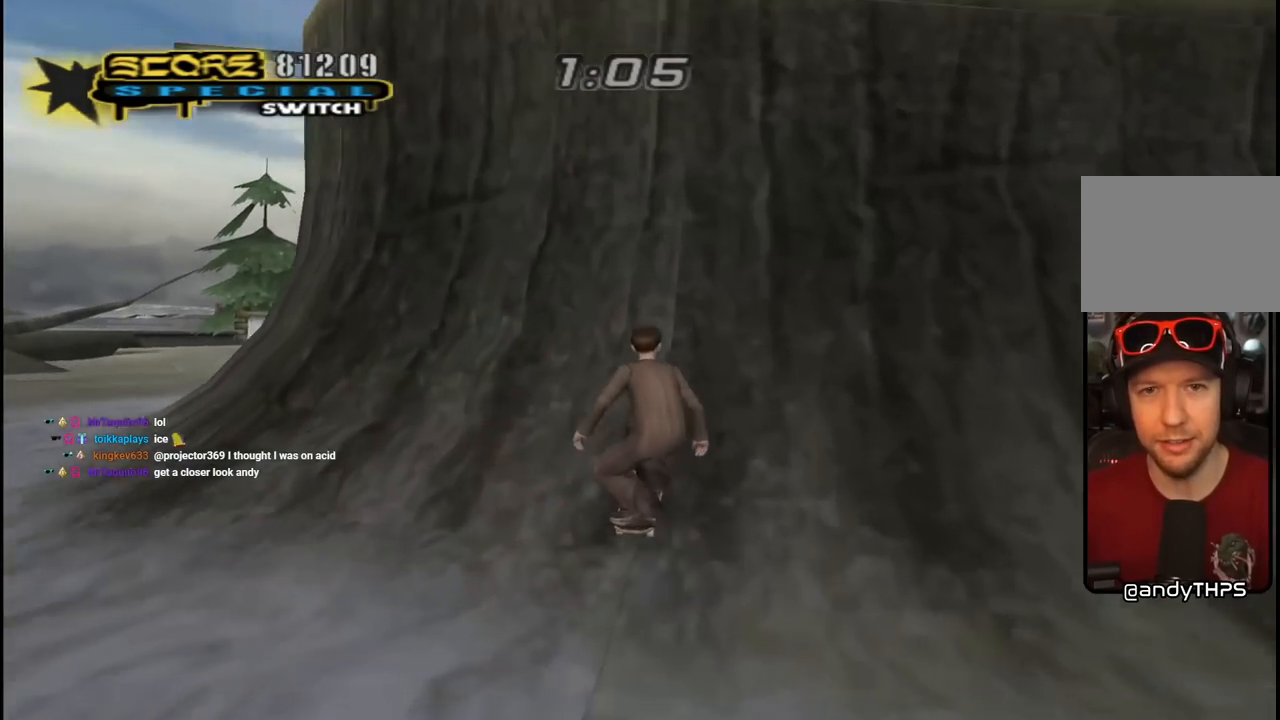
{"buttons": ["CROSS", "DPAD_UP", "DPAD_LEFT"], "left_stick": "center", "right_stick": "center", "events": [[17, "DPAD_UP", "up"], [67, "DPAD_UP", "down"], [217, "DPAD_LEFT", "down"], [300, "CROSS", "up"], [317, "DPAD_UP", "up"], [350, "DPAD_LEFT", "up"], [433, "CROSS", "down"], [467, "DPAD_LEFT", "down"], [467, "DPAD_UP", "down"]]}
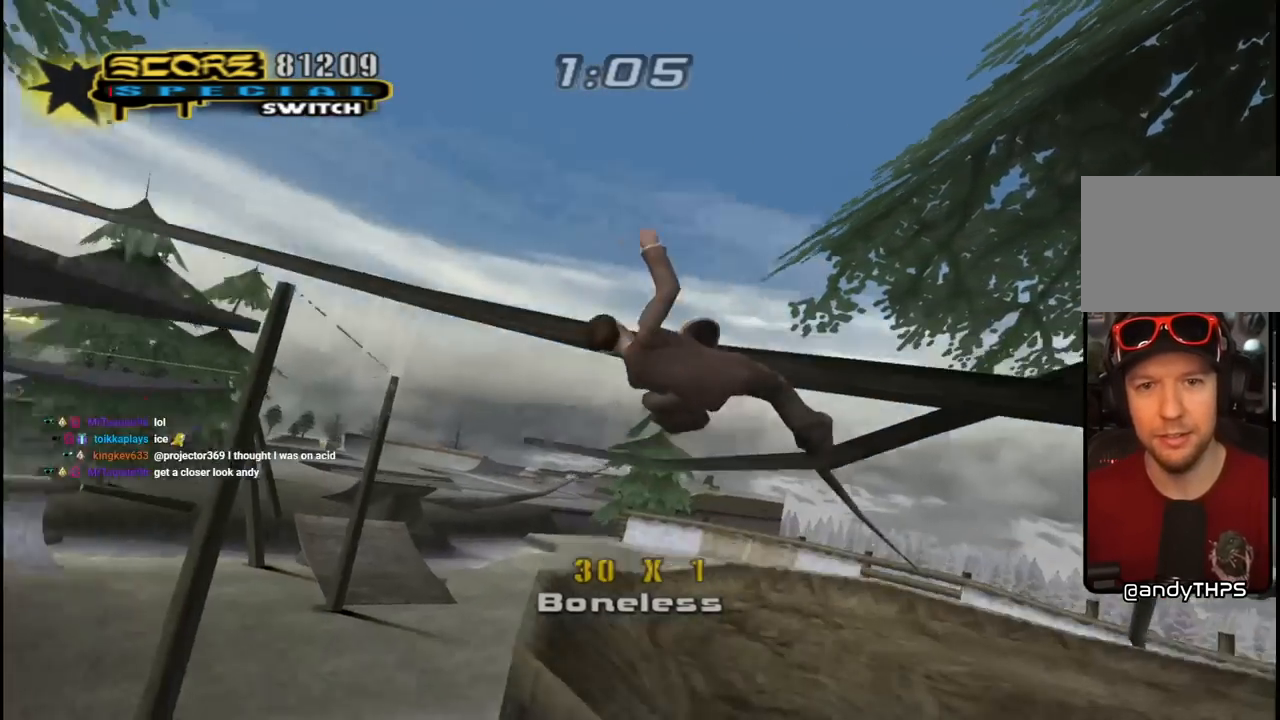
{"buttons": ["CROSS", "DPAD_UP", "DPAD_RIGHT"], "left_stick": "center", "right_stick": "center", "events": [[67, "L1", "down"], [83, "DPAD_LEFT", "up"], [117, "R1", "down"], [250, "DPAD_RIGHT", "down"], [267, "L1", "up"], [450, "R1", "up"]]}
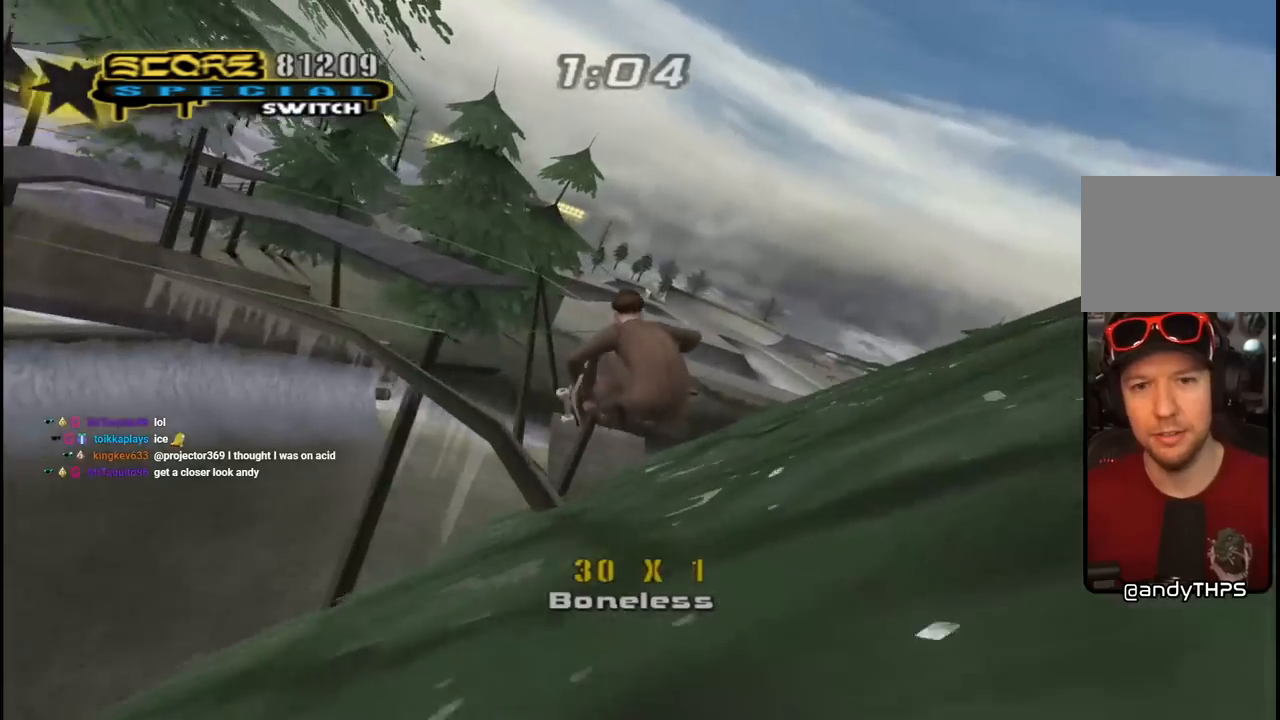
{"buttons": ["CROSS", "DPAD_UP", "DPAD_RIGHT"], "left_stick": "center", "right_stick": "center", "events": [[83, "R1", "down"], [183, "R1", "up"], [317, "R1", "down"], [433, "R1", "up"]]}
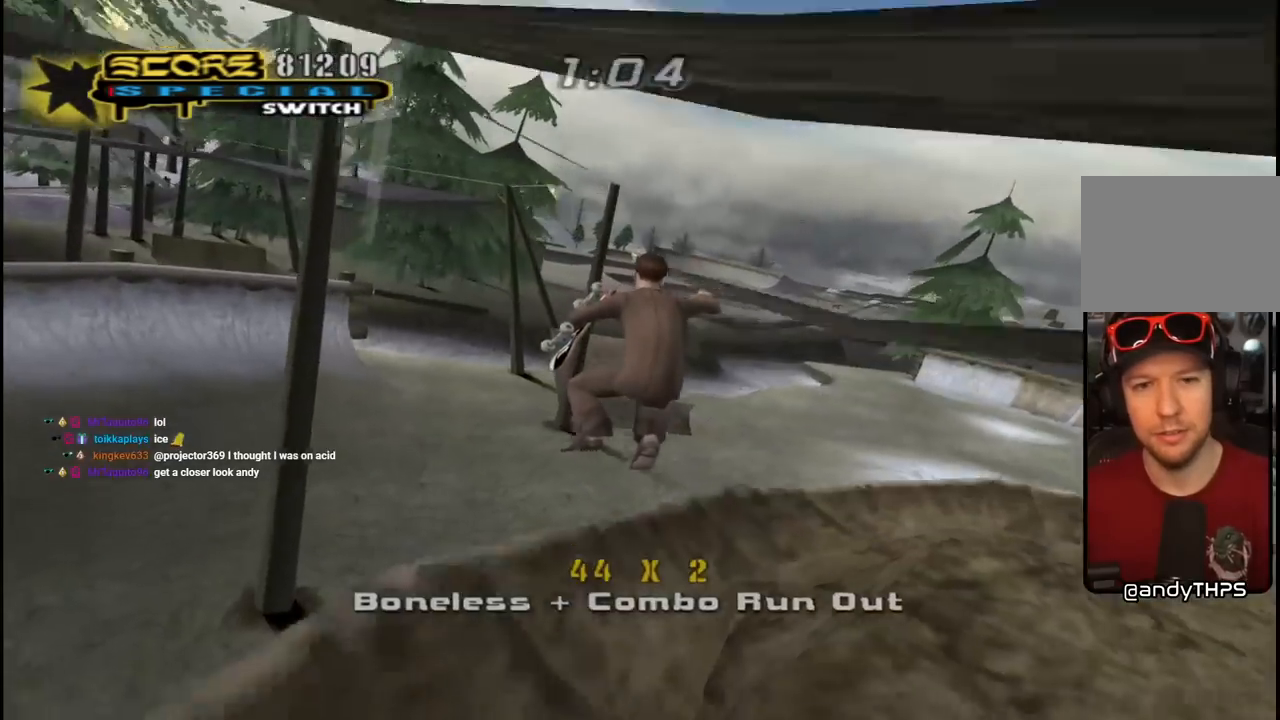
{"buttons": ["CROSS", "DPAD_UP"], "left_stick": "center", "right_stick": "center", "events": [[50, "R1", "down"], [117, "DPAD_UP", "up"], [200, "R1", "up"], [250, "DPAD_RIGHT", "up"], [383, "CROSS", "up"], [433, "CROSS", "down"], [450, "DPAD_UP", "down"]]}
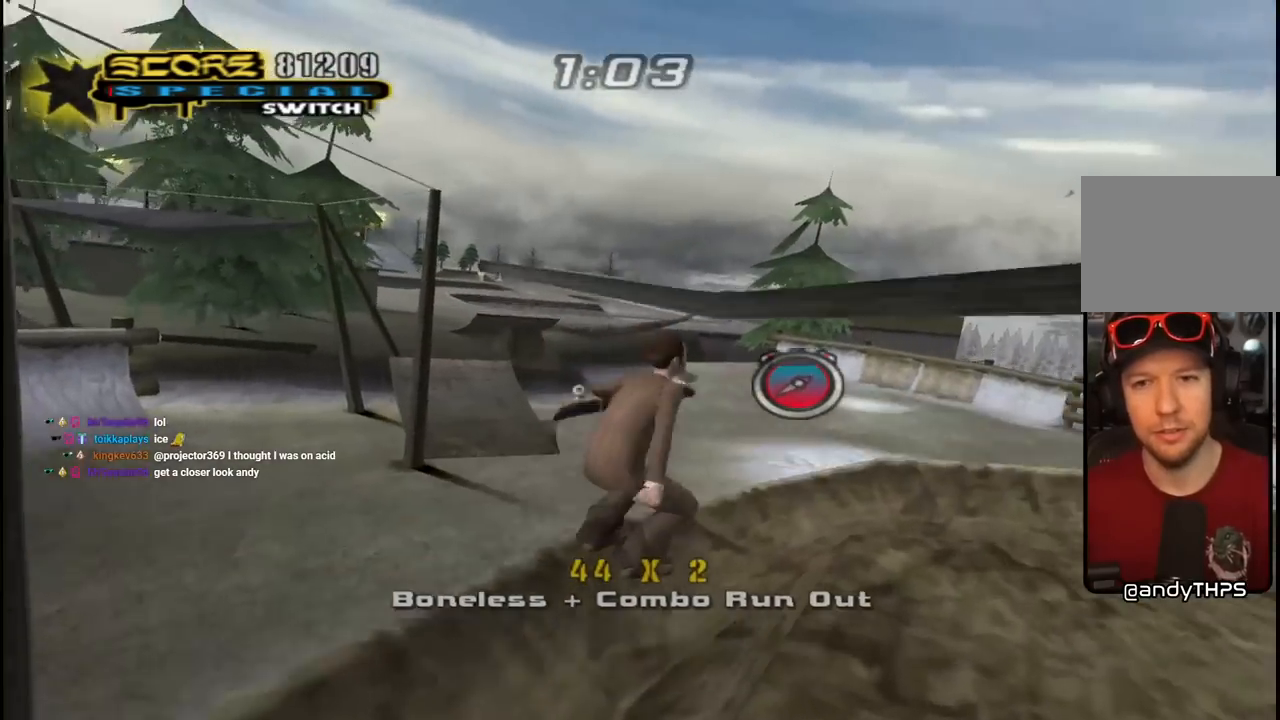
{"buttons": ["CROSS", "R1", "DPAD_UP"], "left_stick": "center", "right_stick": "center", "events": [[167, "DPAD_LEFT", "down"], [183, "R1", "down"], [250, "DPAD_UP", "up"], [267, "DPAD_DOWN", "down"], [350, "DPAD_LEFT", "up"], [400, "DPAD_DOWN", "up"], [450, "DPAD_UP", "down"]]}
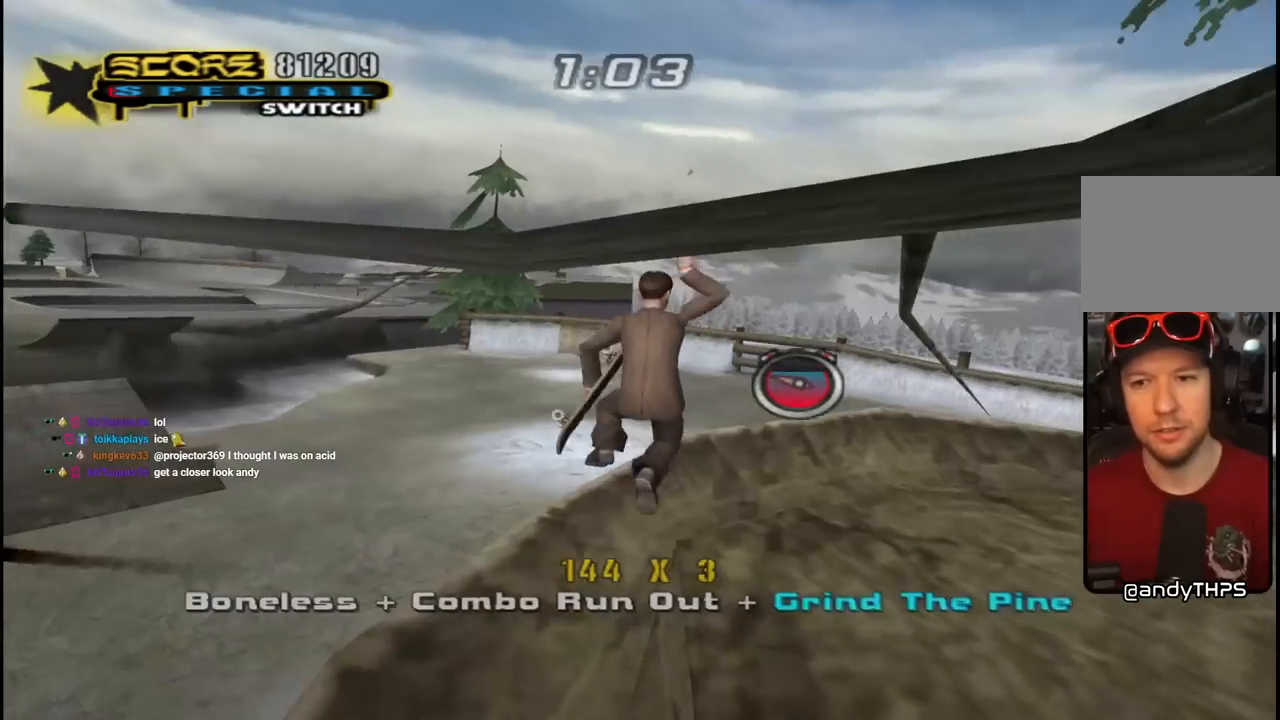
{"buttons": ["CROSS", "R1"], "left_stick": "center", "right_stick": "center", "events": [[117, "DPAD_UP", "up"]]}
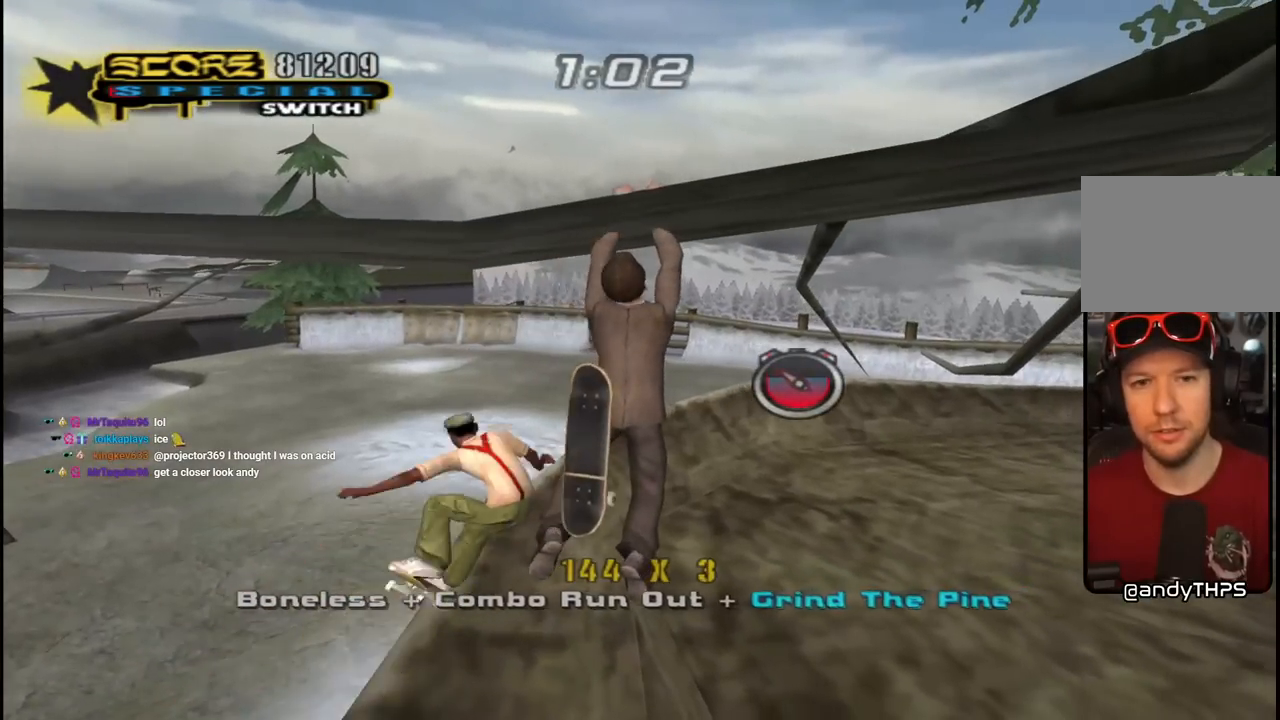
{"buttons": ["TRIANGLE", "R1"], "left_stick": "center", "right_stick": "center", "events": [[17, "DPAD_UP", "down"], [17, "R1", "up"], [33, "DPAD_RIGHT", "down"], [167, "L1", "down"], [183, "CROSS", "up"], [217, "R1", "down"], [317, "TRIANGLE", "down"], [433, "L1", "up"], [483, "DPAD_UP", "up"], [500, "DPAD_RIGHT", "up"]]}
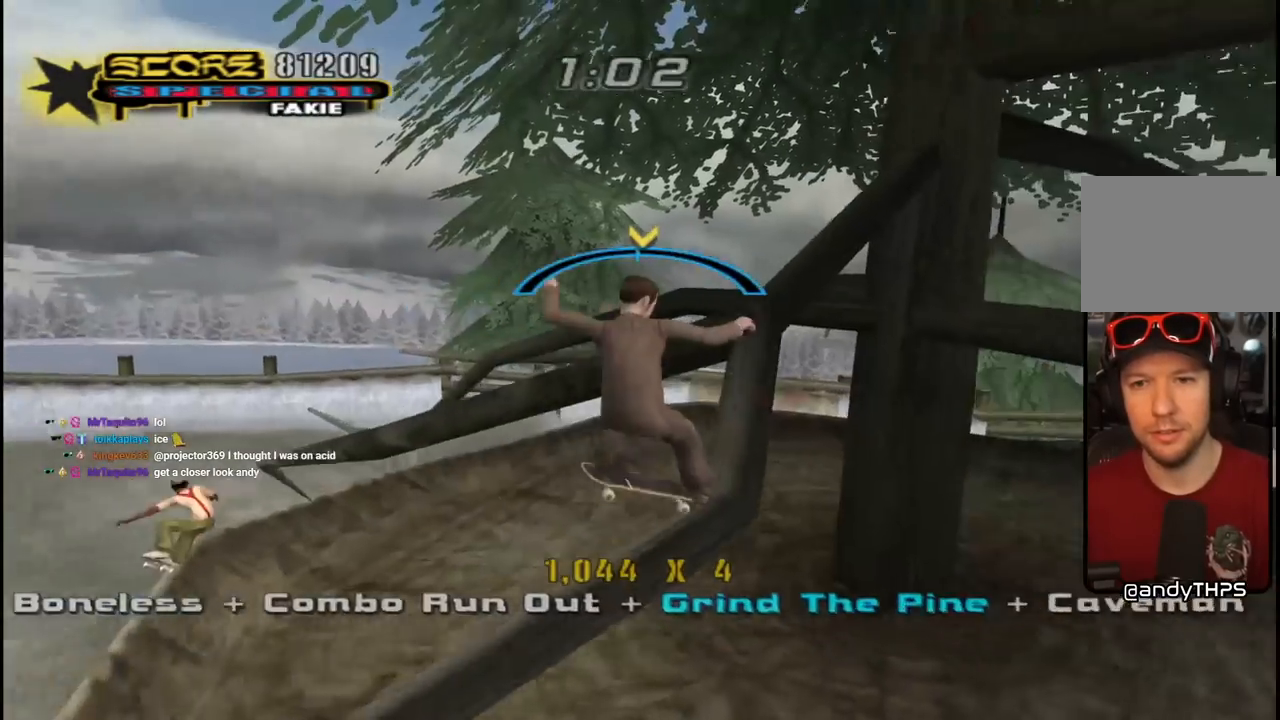
{"buttons": ["CROSS", "DPAD_RIGHT"], "left_stick": "center", "right_stick": "center", "events": [[33, "CROSS", "down"], [50, "TRIANGLE", "up"], [83, "R1", "up"], [117, "DPAD_RIGHT", "down"], [183, "CROSS", "up"], [217, "R1", "down"], [450, "CROSS", "down"], [467, "R1", "up"]]}
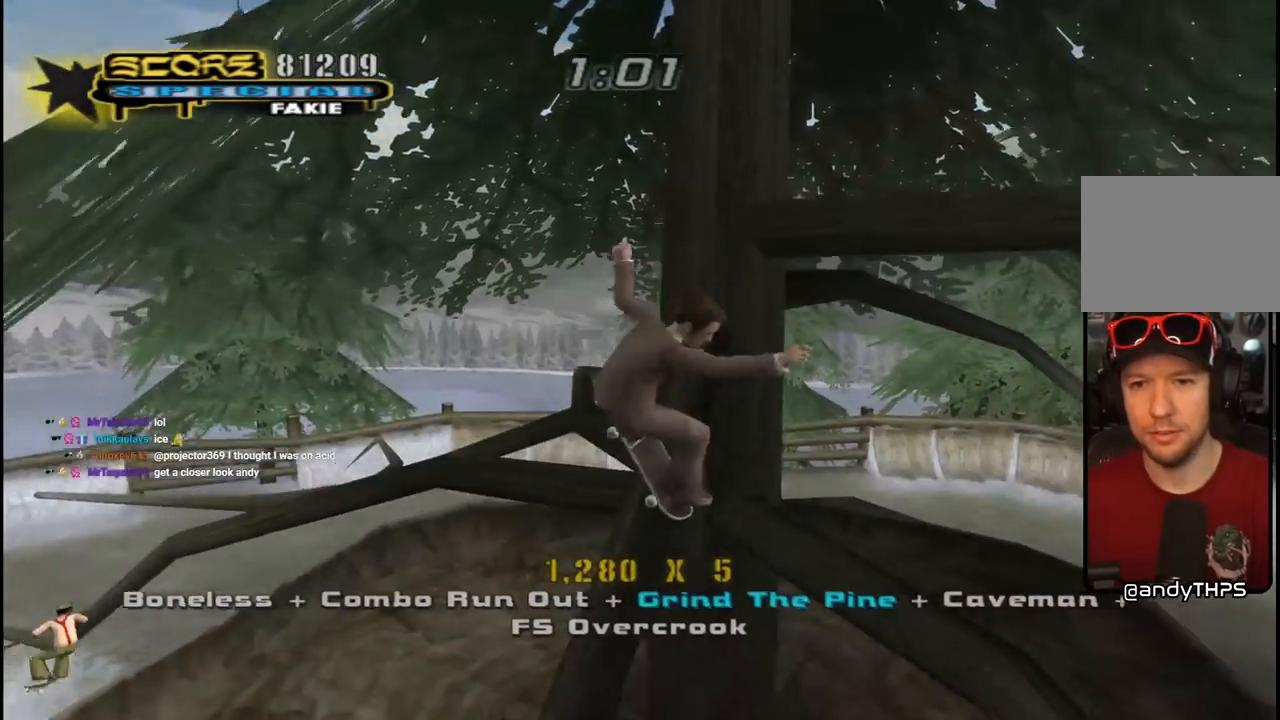
{"buttons": ["CROSS", "DPAD_RIGHT"], "left_stick": "center", "right_stick": "center", "events": [[67, "L1", "down"], [67, "R1", "down"], [133, "DPAD_UP", "down"], [267, "DPAD_UP", "up"], [267, "L1", "up"], [317, "R1", "up"]]}
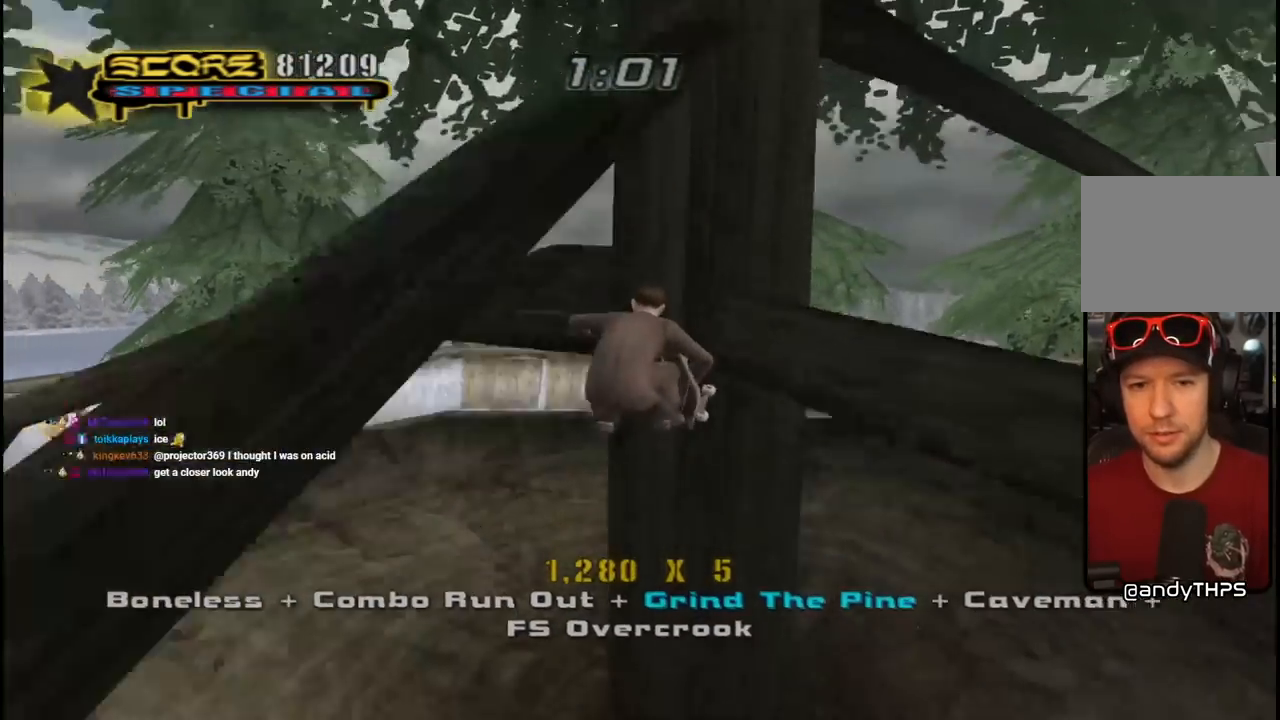
{"buttons": ["CROSS", "DPAD_RIGHT"], "left_stick": "center", "right_stick": "center", "events": [[183, "DPAD_RIGHT", "up"], [350, "CROSS", "up"], [417, "CROSS", "down"], [433, "DPAD_RIGHT", "down"]]}
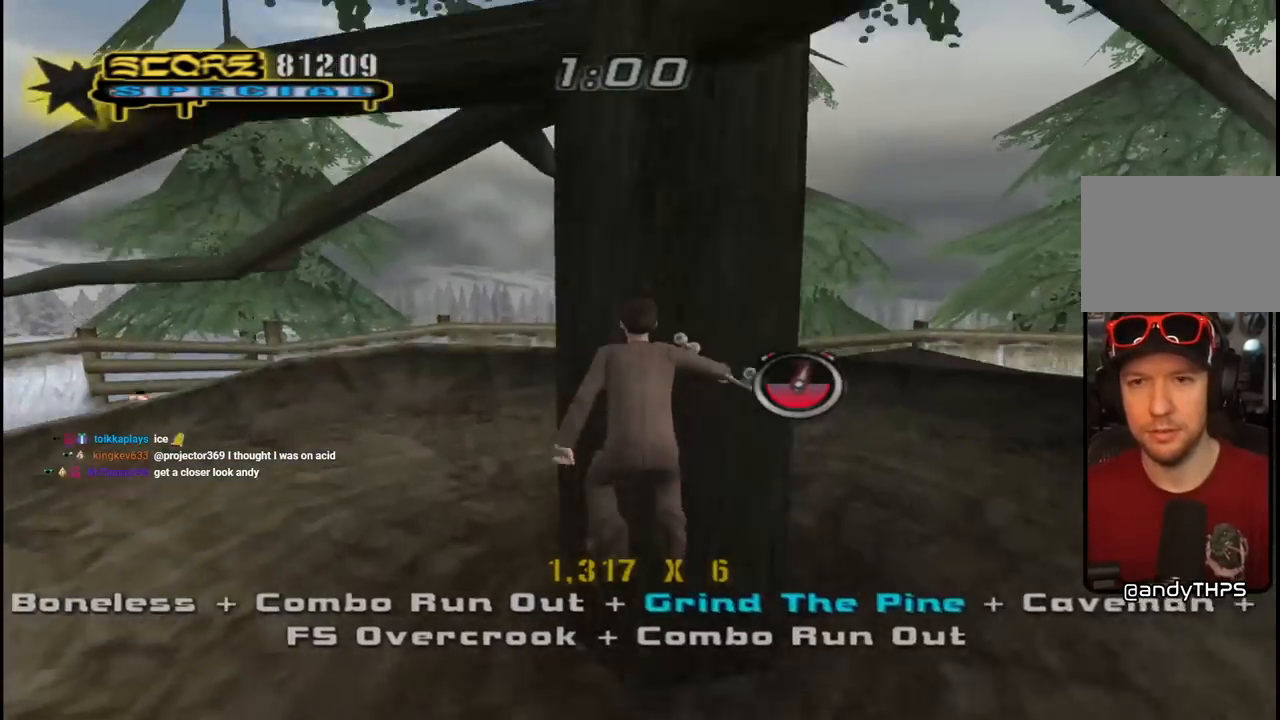
{"buttons": ["CROSS", "R1", "DPAD_DOWN", "DPAD_RIGHT"], "left_stick": "center", "right_stick": "center", "events": [[83, "R1", "down"], [417, "DPAD_DOWN", "down"]]}
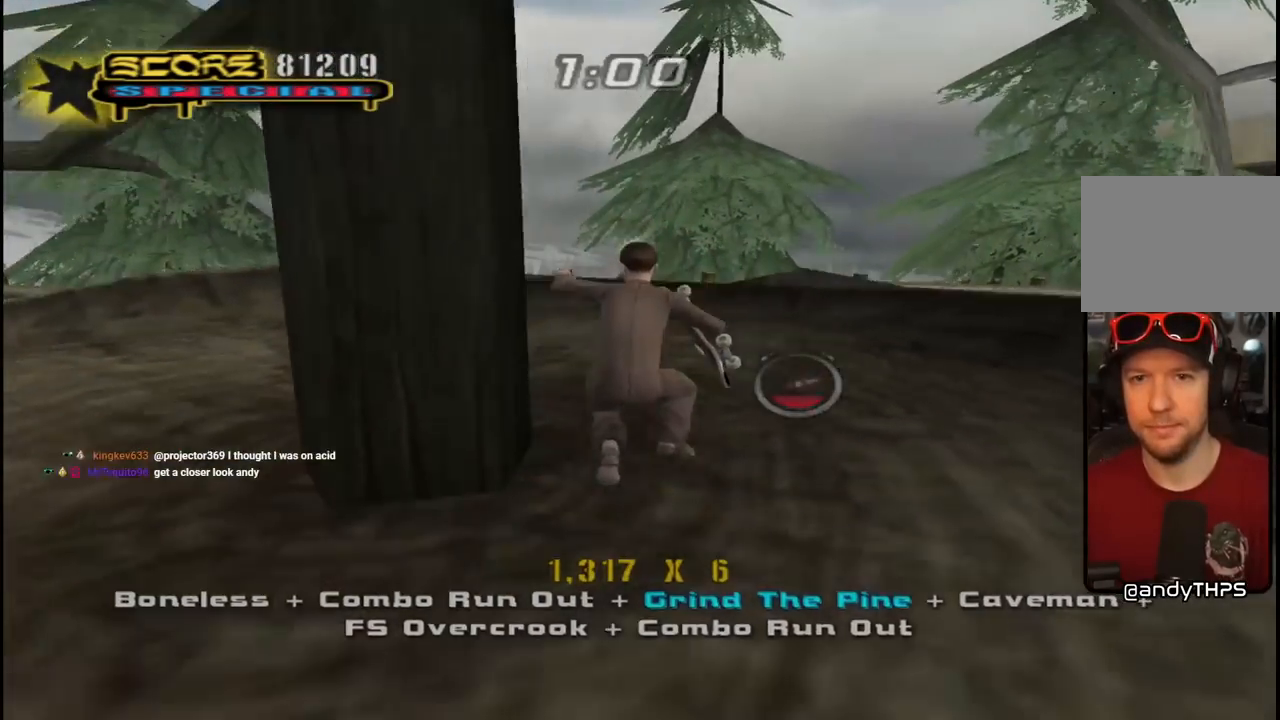
{"buttons": ["CROSS", "DPAD_DOWN", "DPAD_LEFT"], "left_stick": "center", "right_stick": "center"}
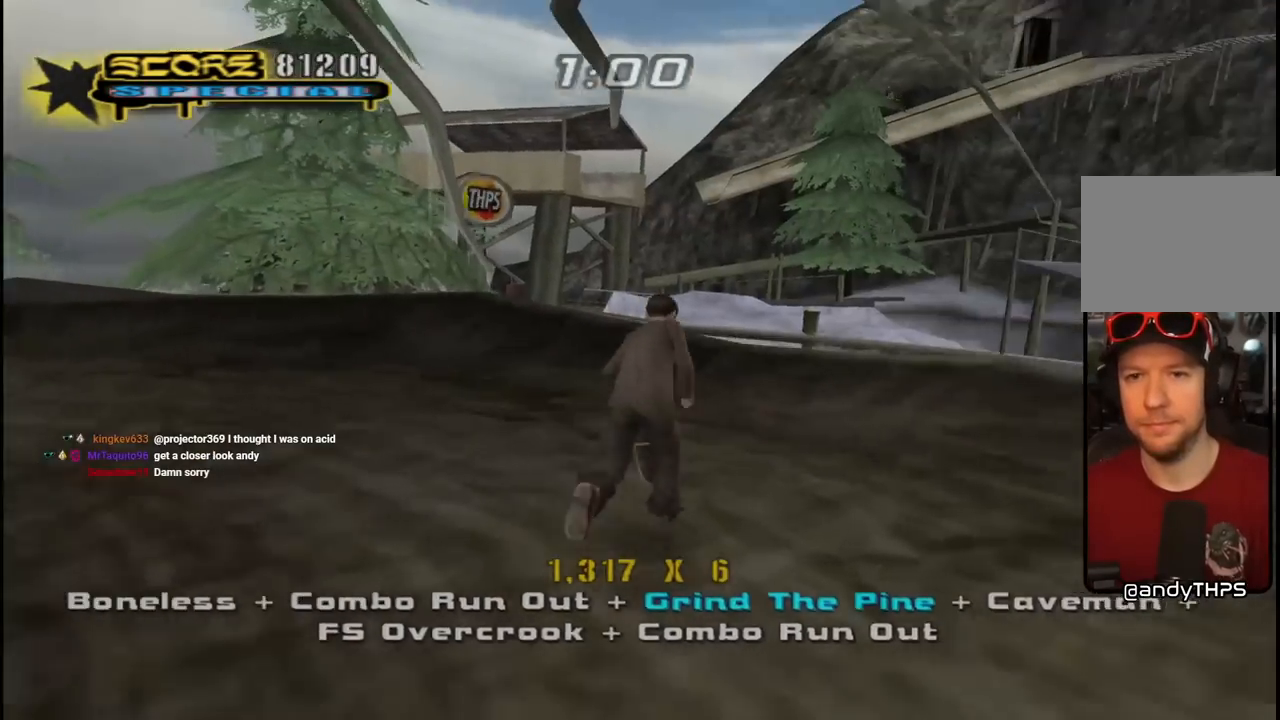
{"buttons": ["DPAD_LEFT"], "left_stick": "center", "right_stick": "center", "events": [[33, "DPAD_LEFT", "up"], [83, "DPAD_RIGHT", "down"], [200, "DPAD_DOWN", "up"], [217, "DPAD_RIGHT", "up"], [300, "DPAD_LEFT", "down"], [350, "DPAD_DOWN", "down"], [500, "CROSS", "up"], [500, "DPAD_DOWN", "up"]]}
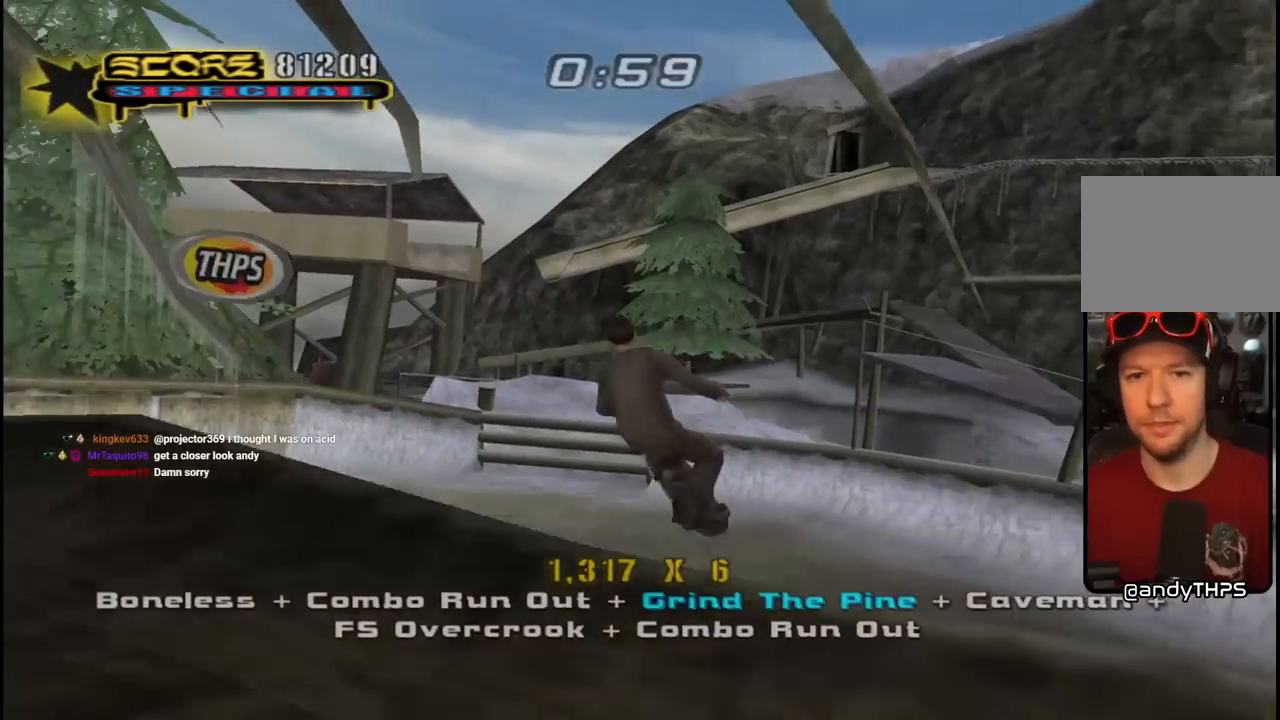
{"buttons": [], "left_stick": "center", "right_stick": "center", "events": [[33, "DPAD_LEFT", "up"]]}
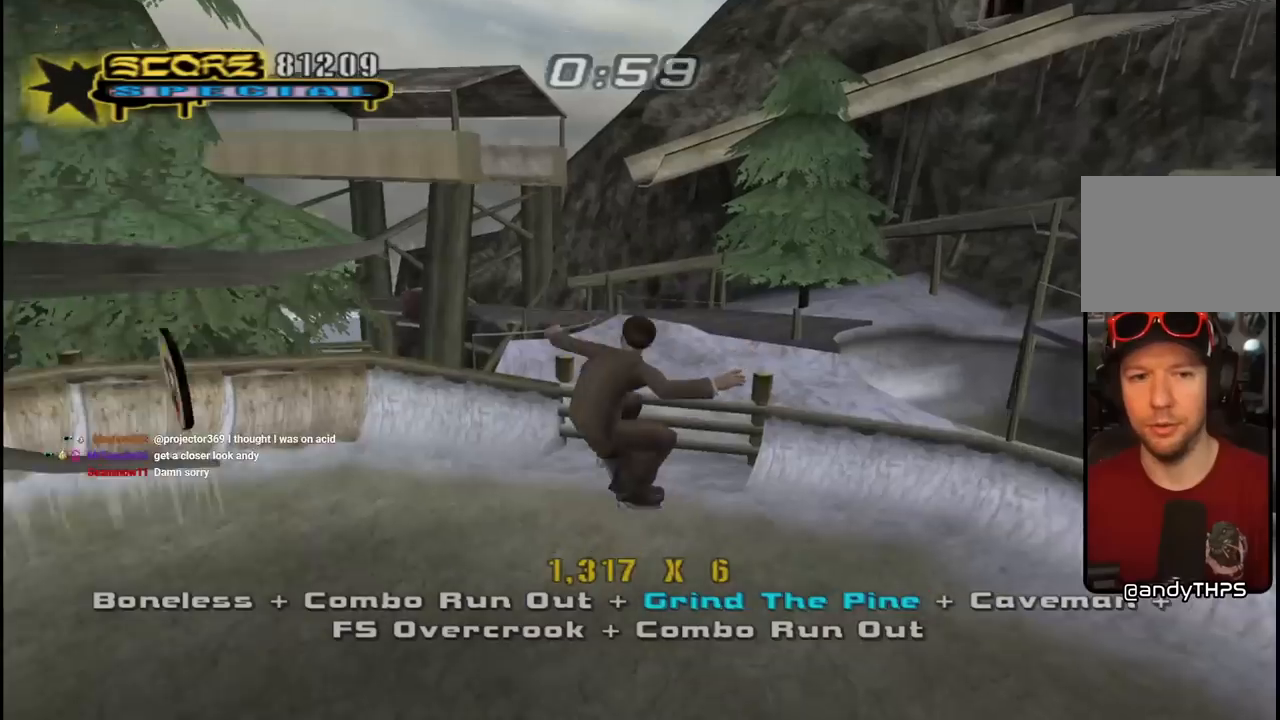
{"buttons": [], "left_stick": "center", "right_stick": "down-right", "events": [[67, "right_stick", "down-right"]]}
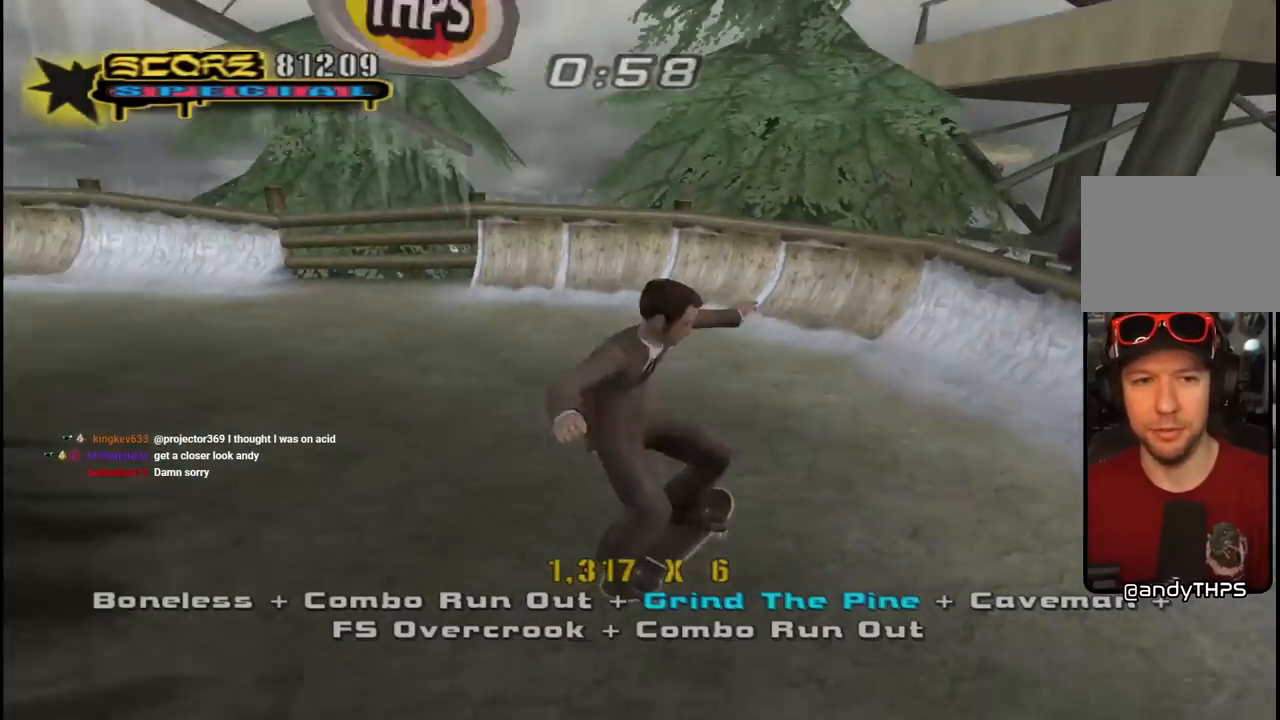
{"buttons": ["DPAD_DOWN", "DPAD_LEFT"], "left_stick": "center", "right_stick": "down-right", "events": [[200, "DPAD_LEFT", "down"], [267, "DPAD_DOWN", "down"]]}
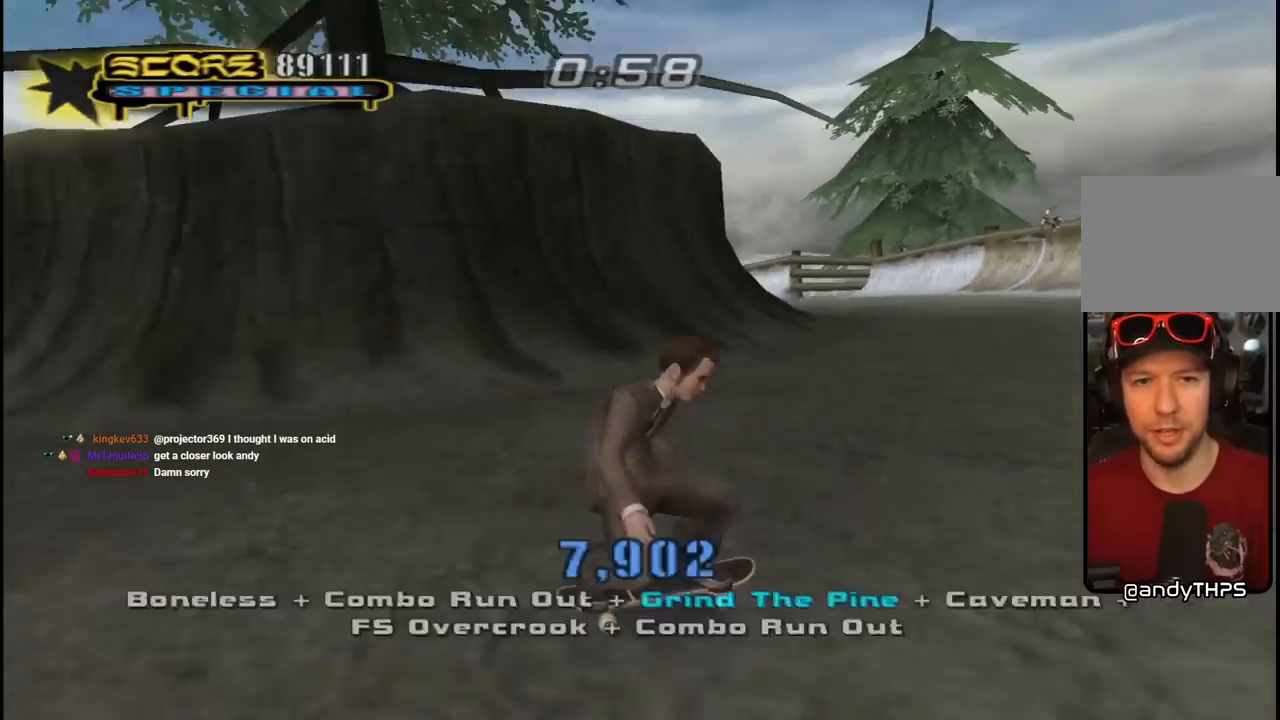
{"buttons": ["CROSS", "DPAD_LEFT"], "left_stick": "center", "right_stick": "center", "events": [[17, "right_stick", "center"], [183, "CROSS", "down"], [500, "DPAD_DOWN", "up"]]}